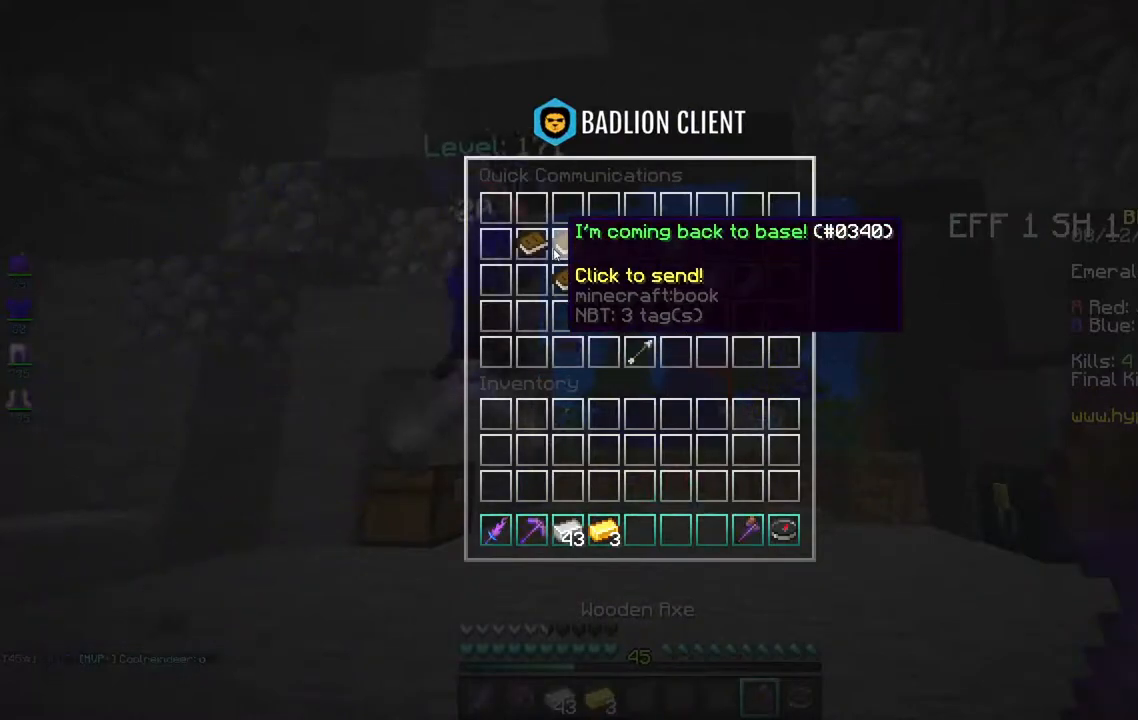
Gameplay with keyboard and mouse; each line is a JSON object with the keys and mouse buttons held at the frame after it. "events" lists presses ("down") and releases ("up") of "a", "d", "s", "space", "w", "mouse_left" and "mouse_right" between this image and that frame as [ms after this image, input, new state], when the widget could be followed in between. "mouse_left", "mouse_right" = the "left", "right" buttons of the "mouse" list. No other keys are recorded. Fast repeated clicks can show as one long hold. Mouse movement is not recorded.
{"keys": [], "mouse": [], "events": []}
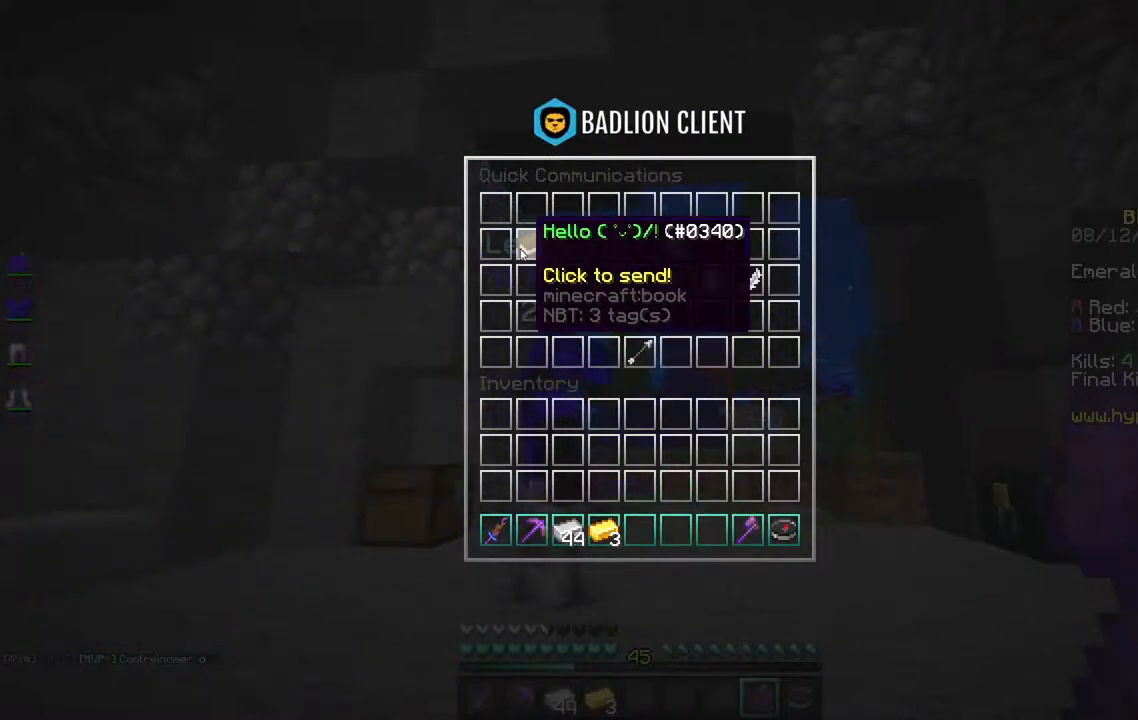
{"keys": [], "mouse": [], "events": []}
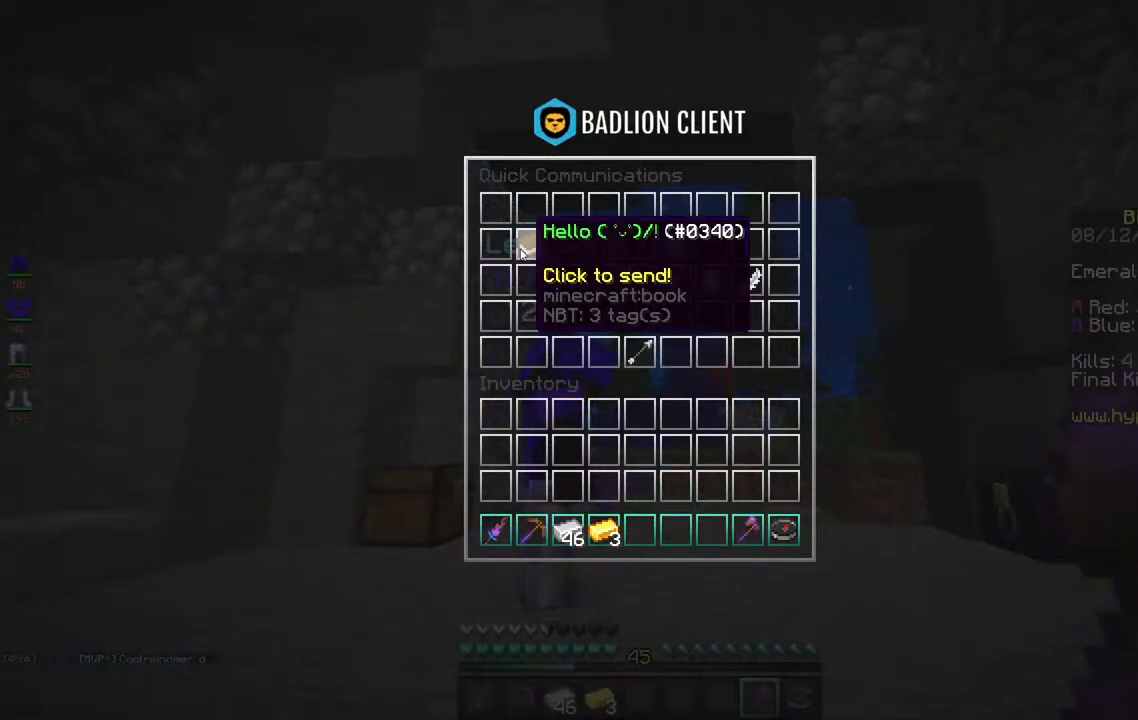
{"keys": [], "mouse": [], "events": []}
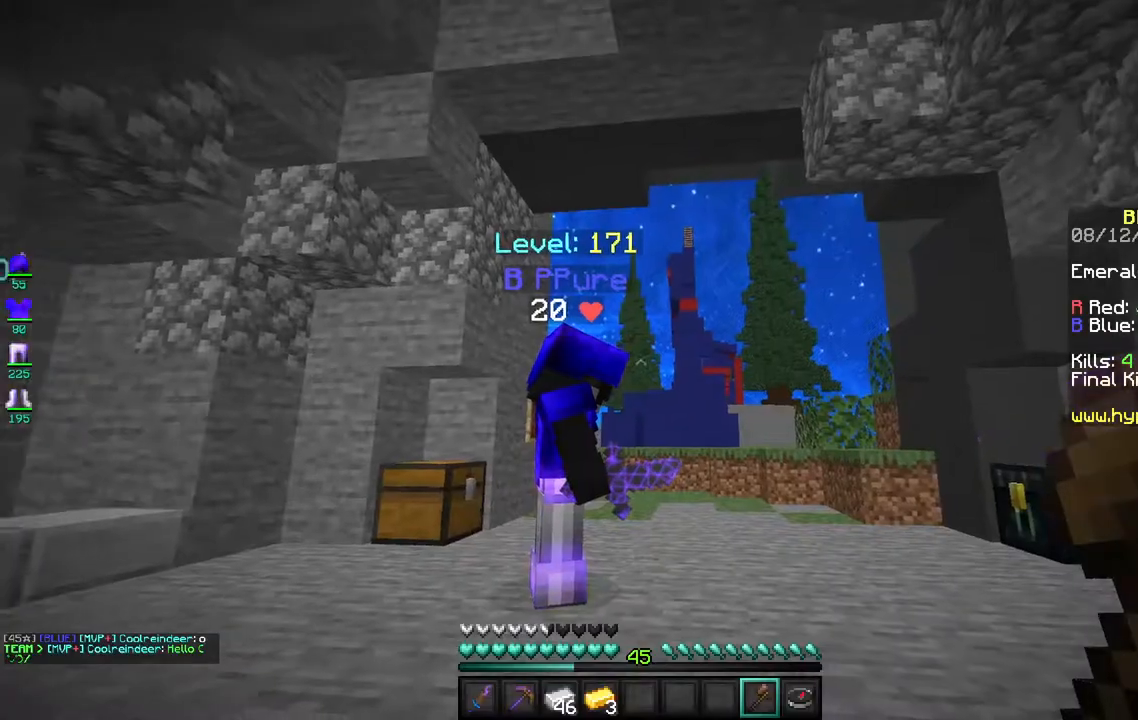
{"keys": [], "mouse": [], "events": []}
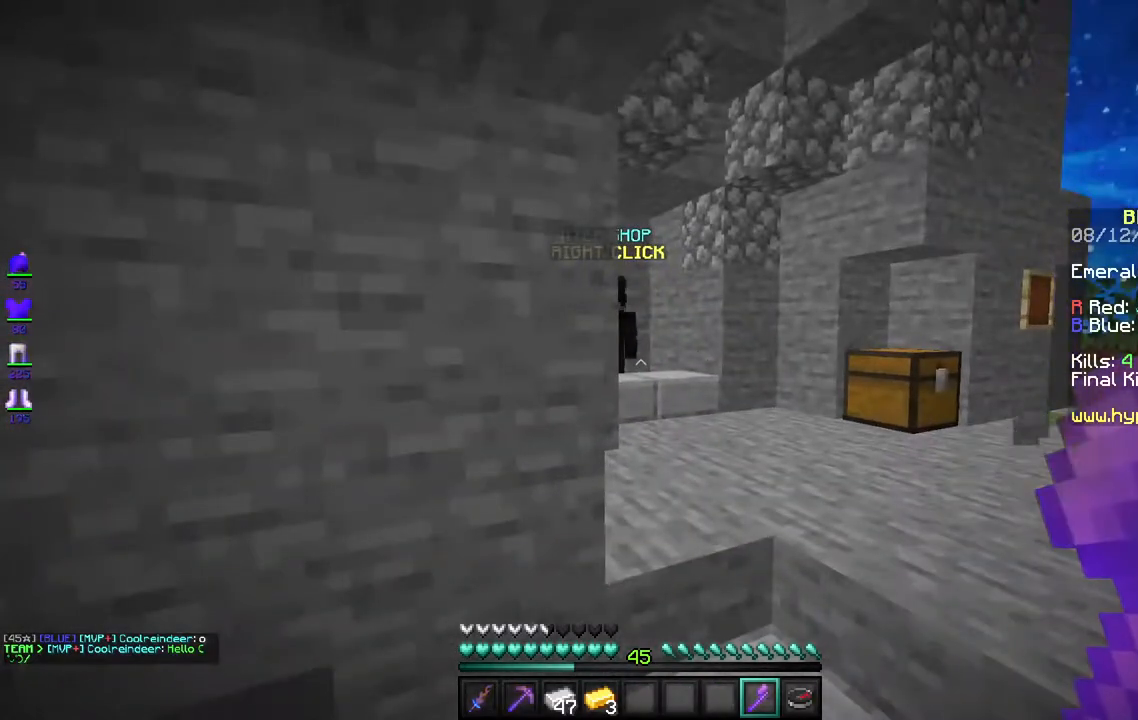
{"keys": ["d"], "mouse": [], "events": [[450, "d", "down"]]}
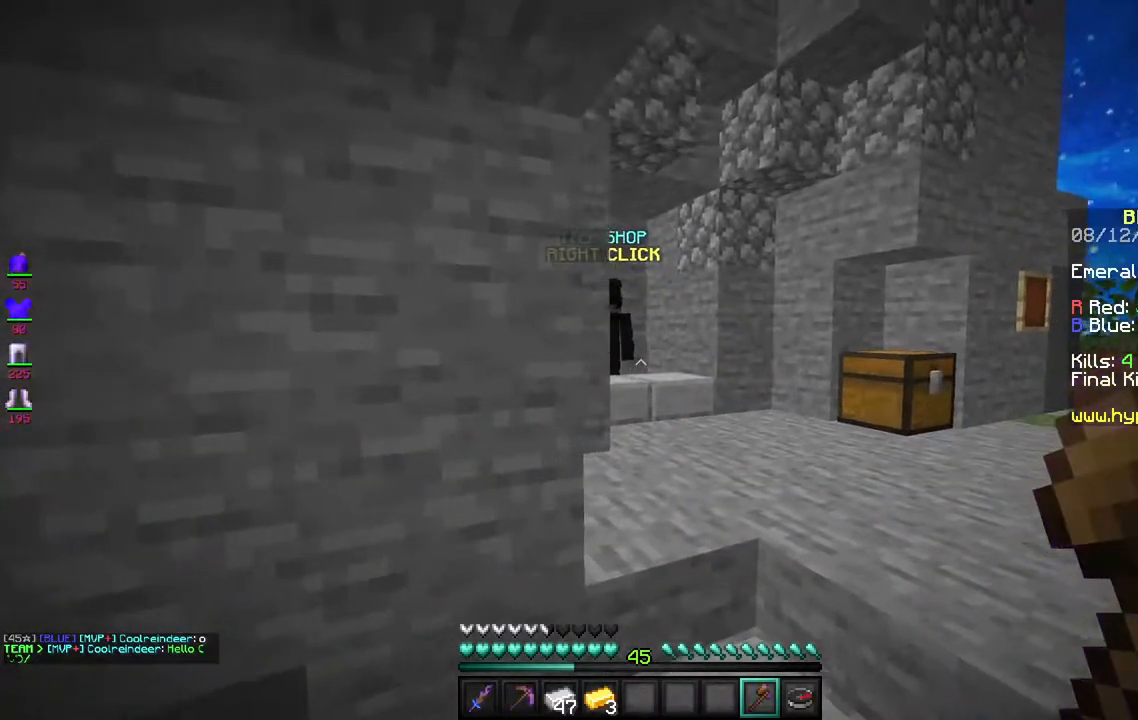
{"keys": ["w"], "mouse": [], "events": [[117, "w", "down"], [200, "d", "up"]]}
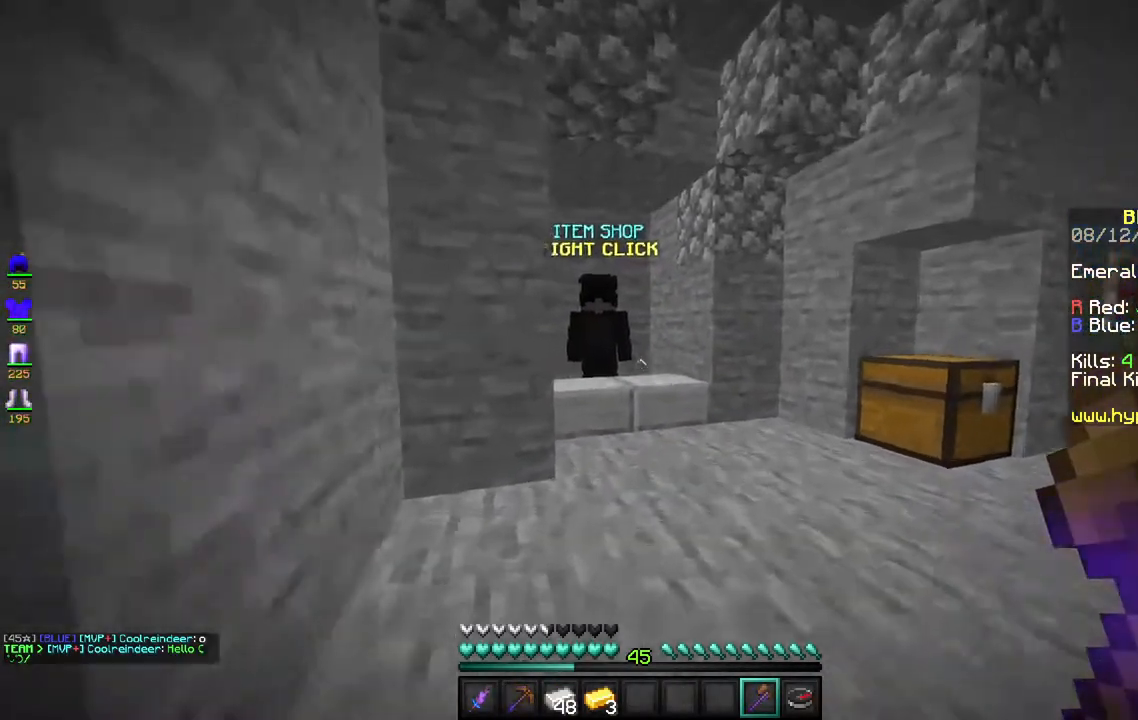
{"keys": ["w"], "mouse": [], "events": []}
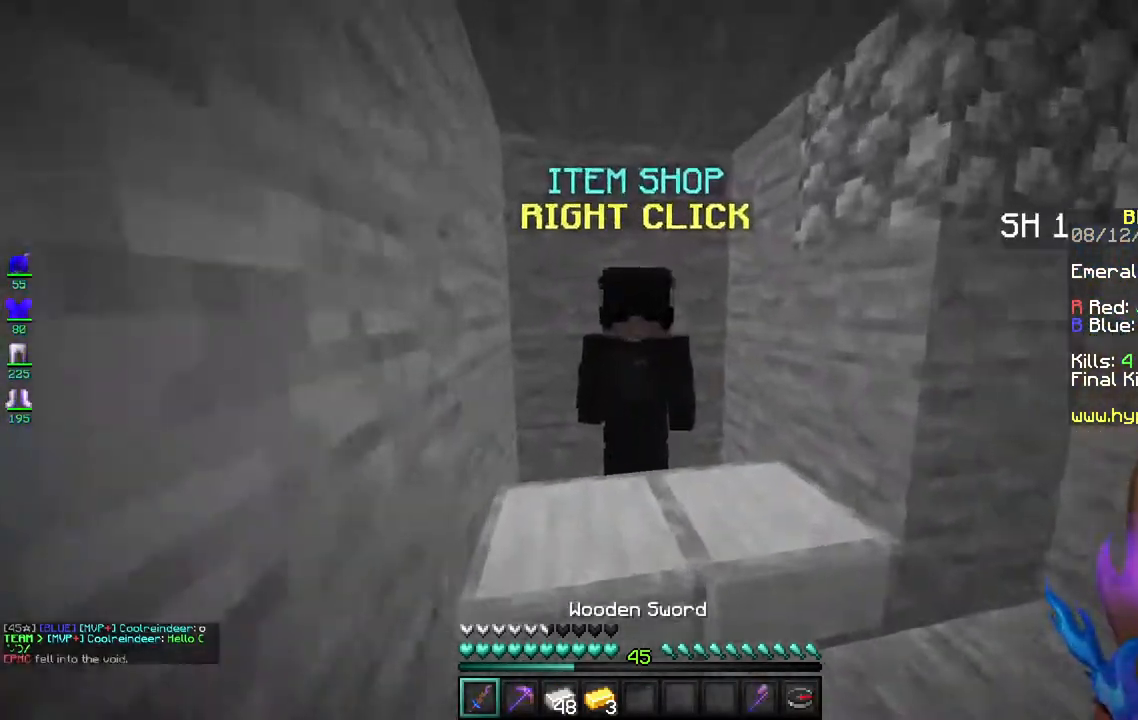
{"keys": [], "mouse": [], "events": [[17, "w", "up"], [233, "mouse_right", "down"], [417, "mouse_right", "up"]]}
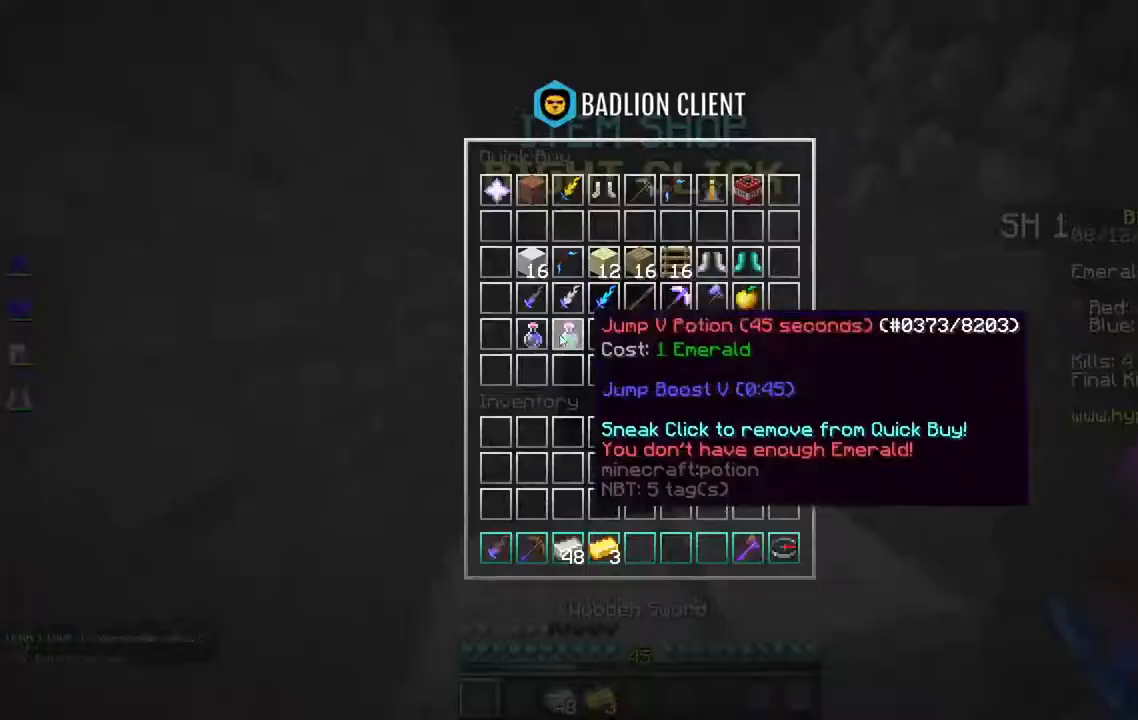
{"keys": [], "mouse": [], "events": []}
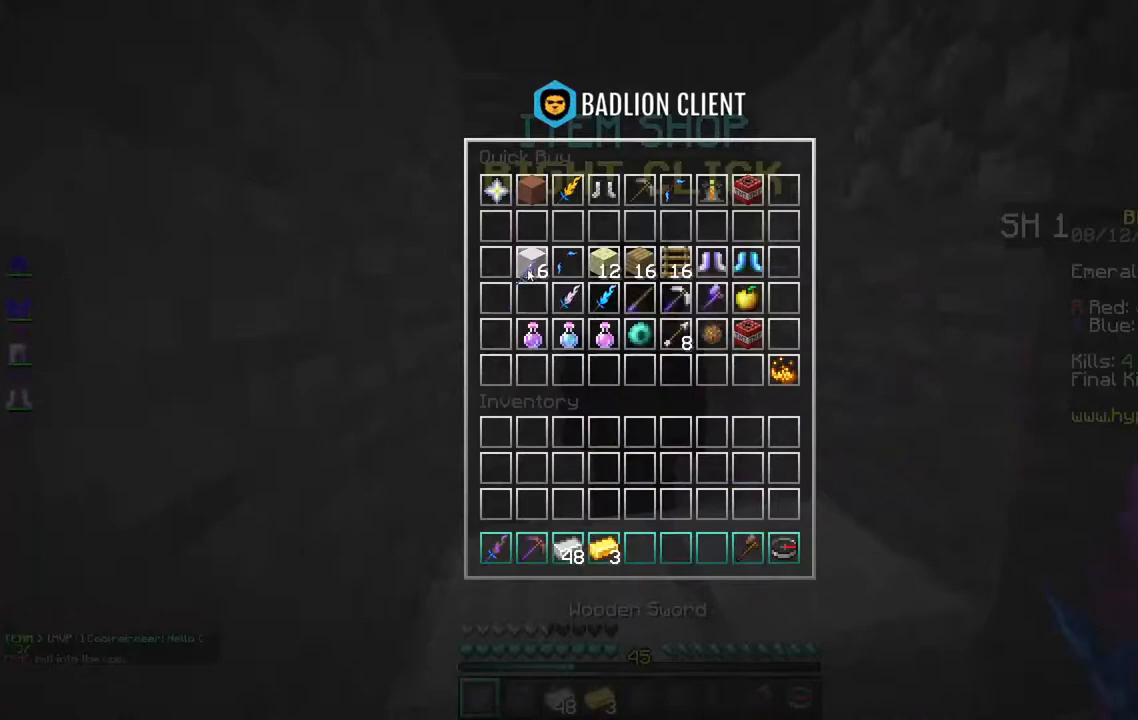
{"keys": [], "mouse": [], "events": []}
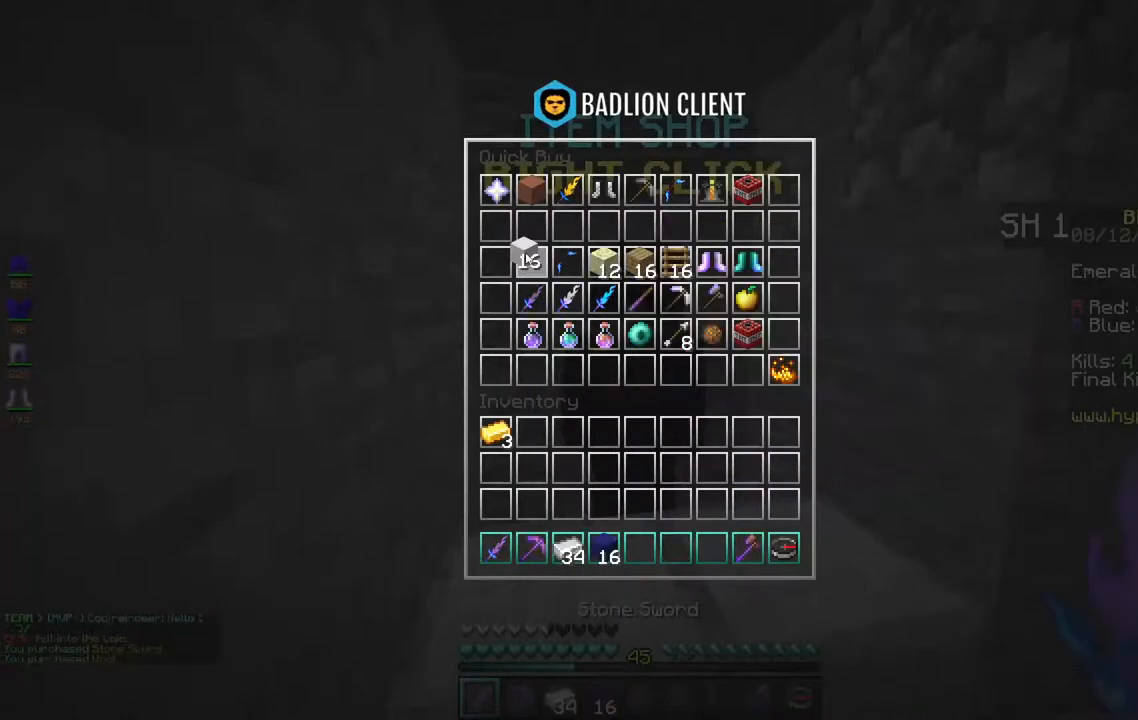
{"keys": [], "mouse": [], "events": []}
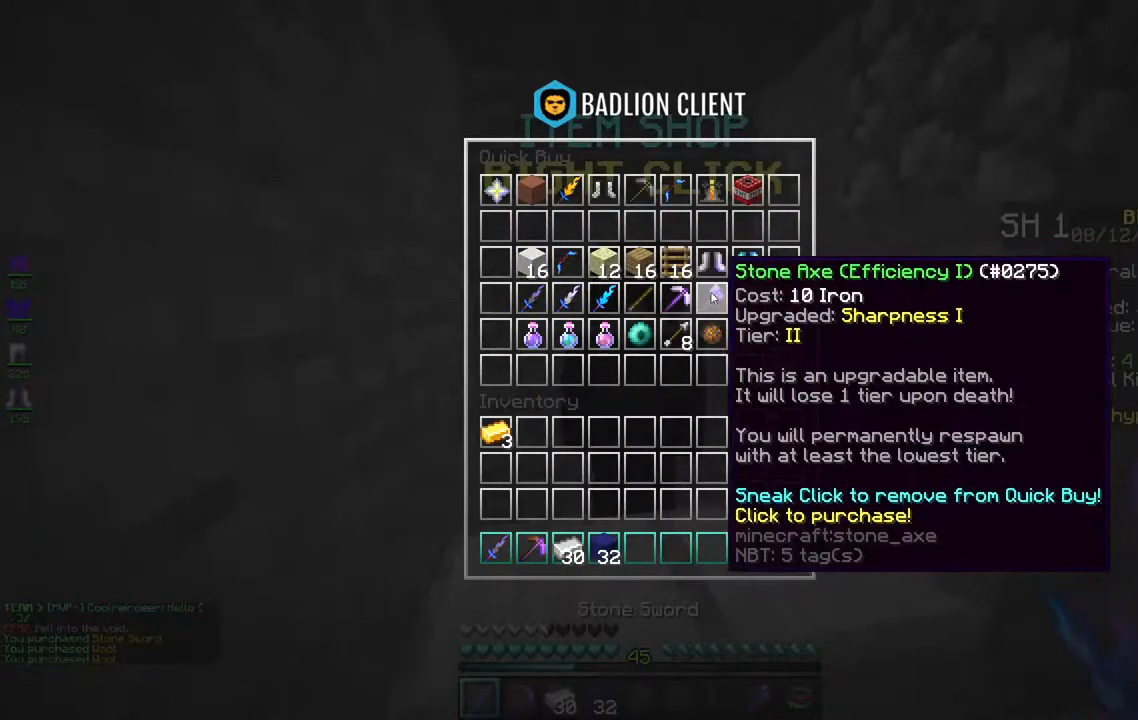
{"keys": [], "mouse": [], "events": []}
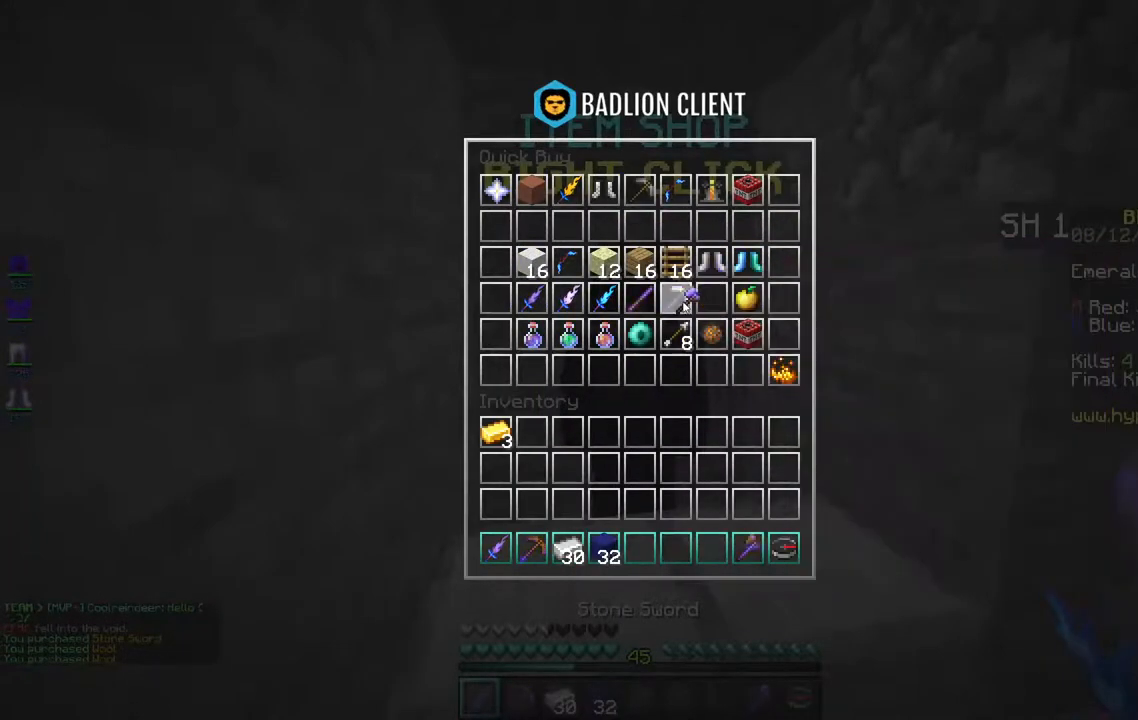
{"keys": [], "mouse": [], "events": []}
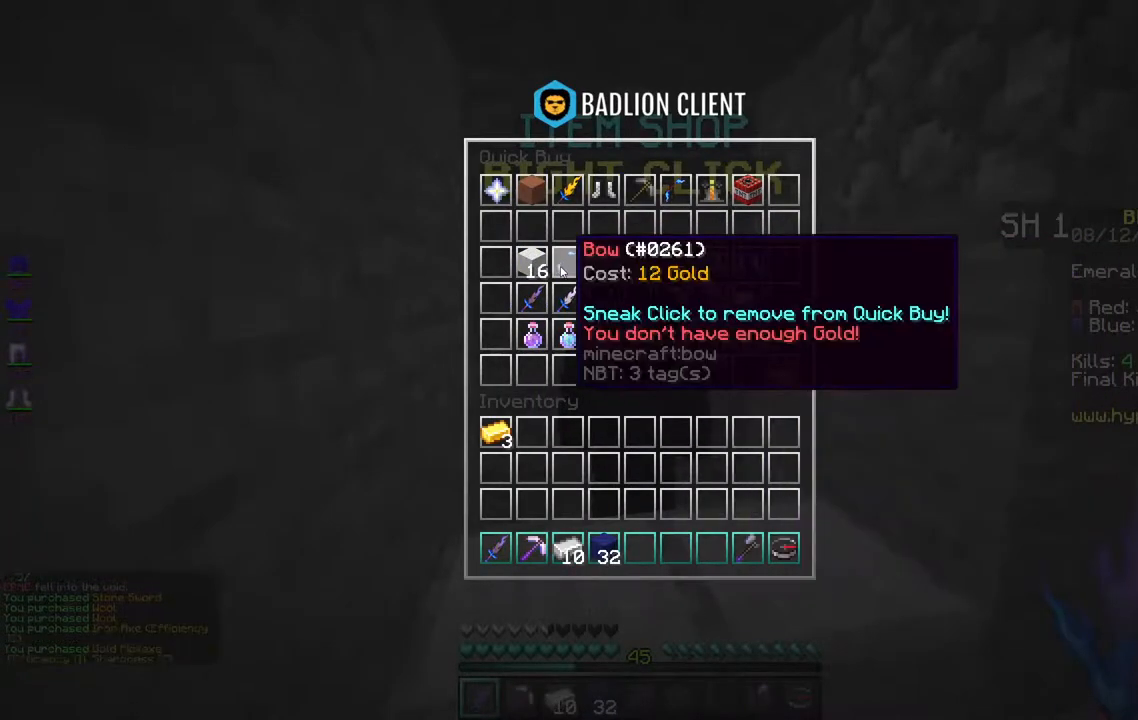
{"keys": [], "mouse": [], "events": []}
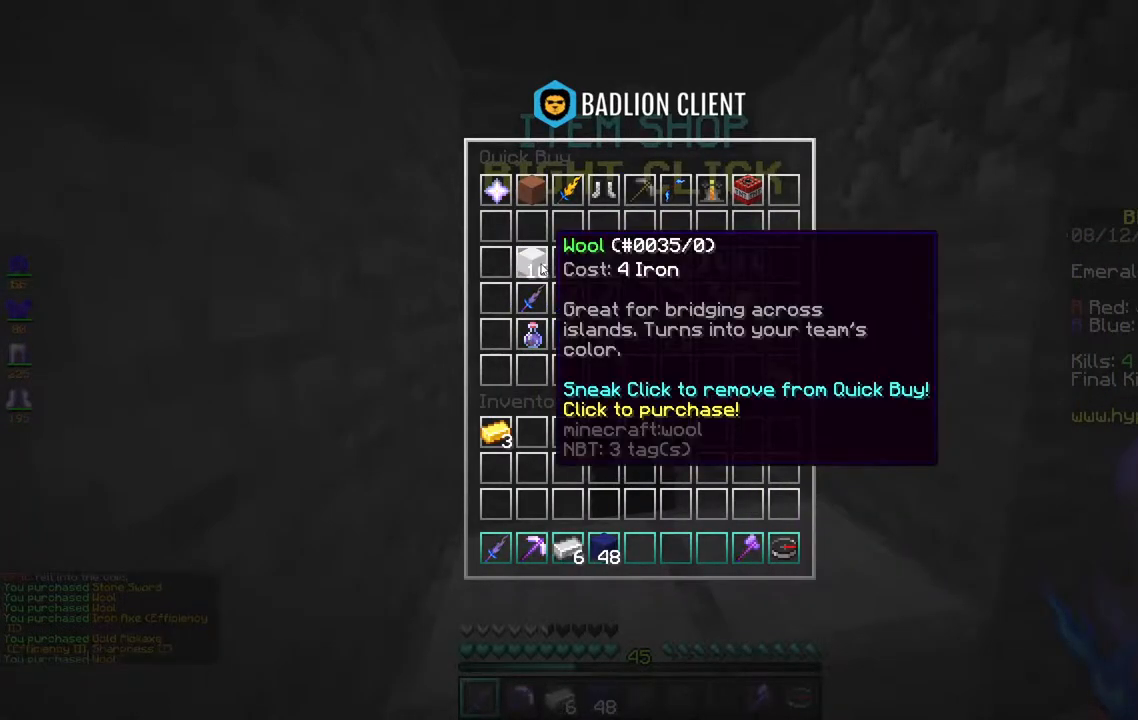
{"keys": ["w"], "mouse": [], "events": [[483, "w", "down"]]}
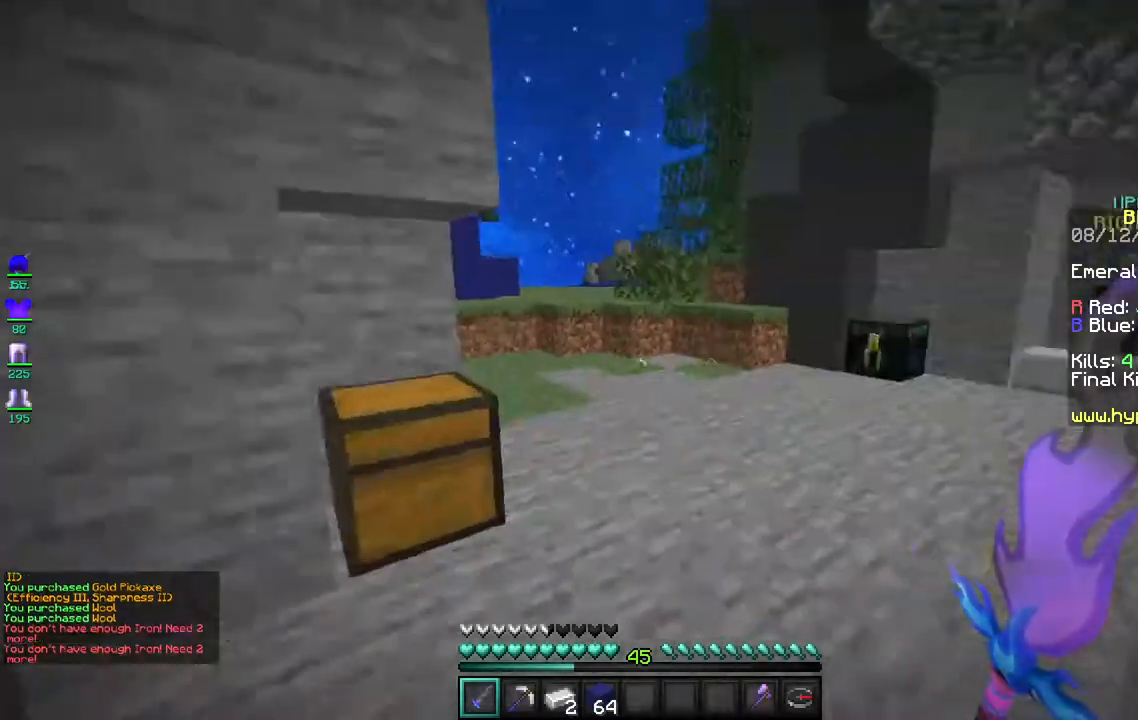
{"keys": ["w"], "mouse": [], "events": []}
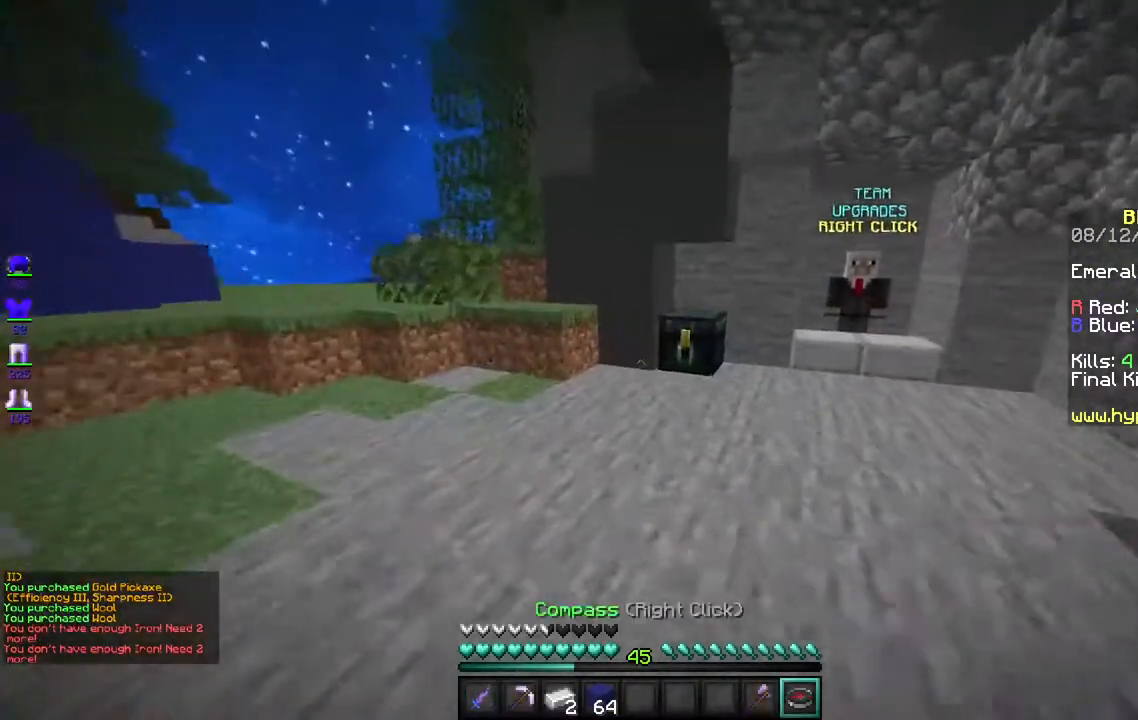
{"keys": [], "mouse": [], "events": [[317, "mouse_right", "down"], [433, "mouse_right", "up"], [450, "w", "up"]]}